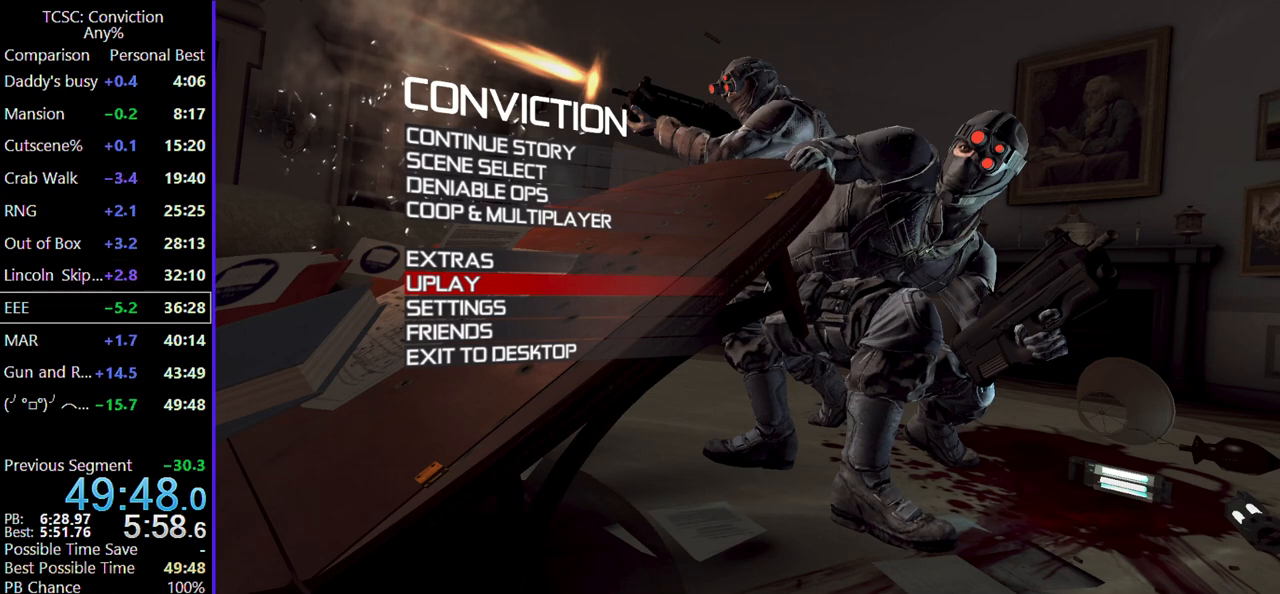
Gameplay with keyboard and mouse; each line is a JSON object with the keys and mouse buttons held at the frame after it. "events" lists presses ("down") and releases ("up") of "1", "2", "3", "4", "5", "a", "alt", "c", "caps_lock", "ctrl", "d", "e", "f", "g", "q", "r", "s", "shift", "space", "t", "tab", "v", "w", "x", "z", "mouse_left", "mouse_wheel" and "mouse_right" between this image and that frame as [ms after this image, input, new state], when the widget could be followed in between. "mouse_left", "mouse_wheel", "mouse_right" = the "left", "wheel", "right" buttons of the "mouse" list. No other keys are recorded. "wheel" means that the mouse wheel is clicked or scrolled. Not read: mouse_move.
{"keys": [], "mouse": [], "events": [[34, "mouse_wheel", "down"], [84, "mouse_wheel", "up"]]}
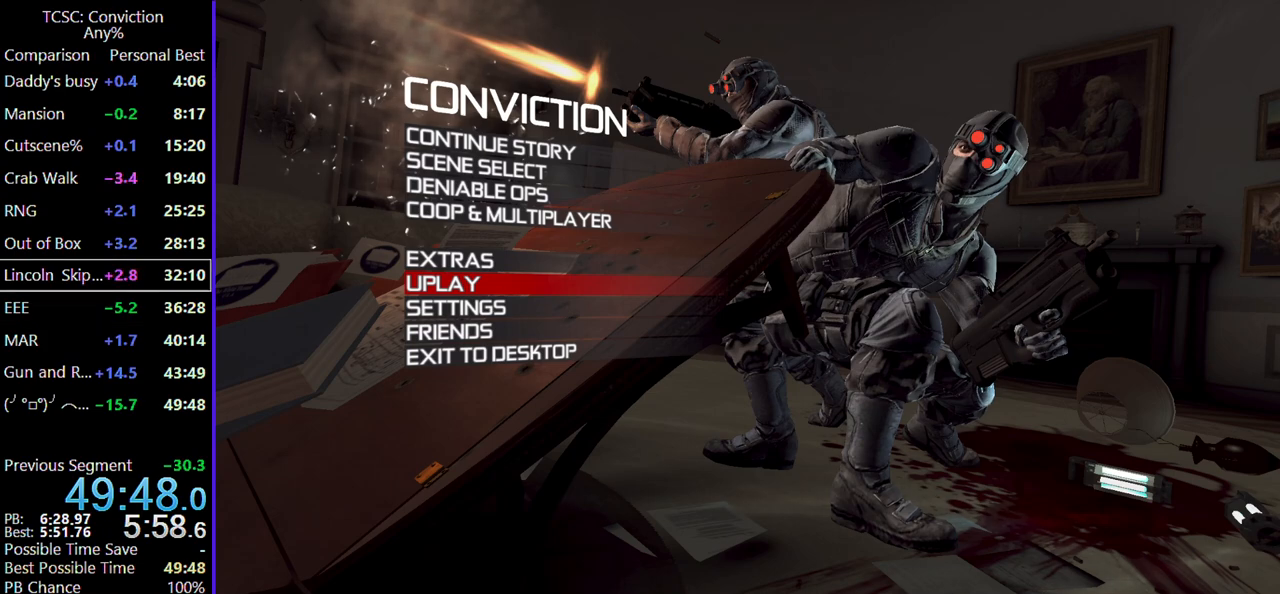
{"keys": [], "mouse": [], "events": []}
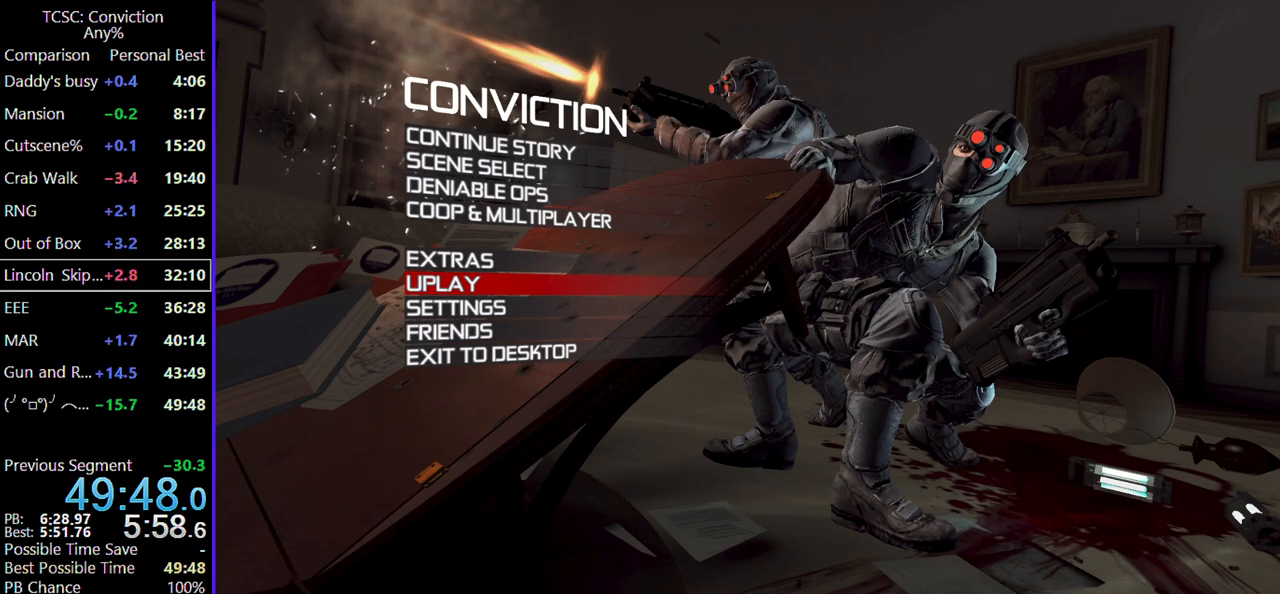
{"keys": [], "mouse": [], "events": []}
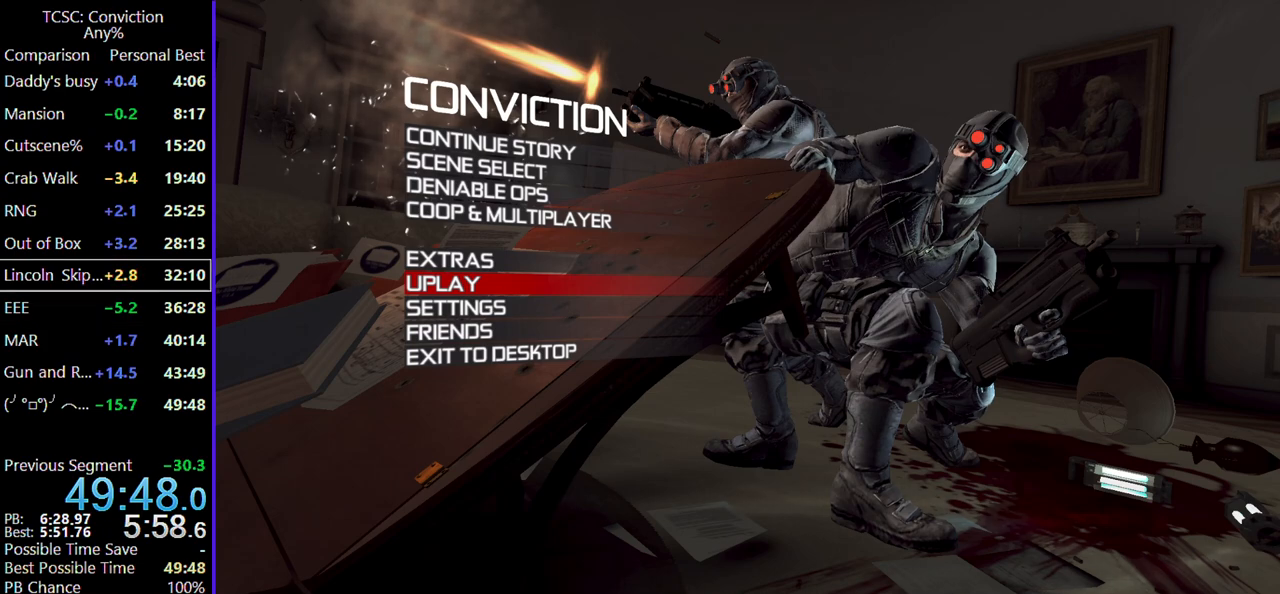
{"keys": [], "mouse": [], "events": []}
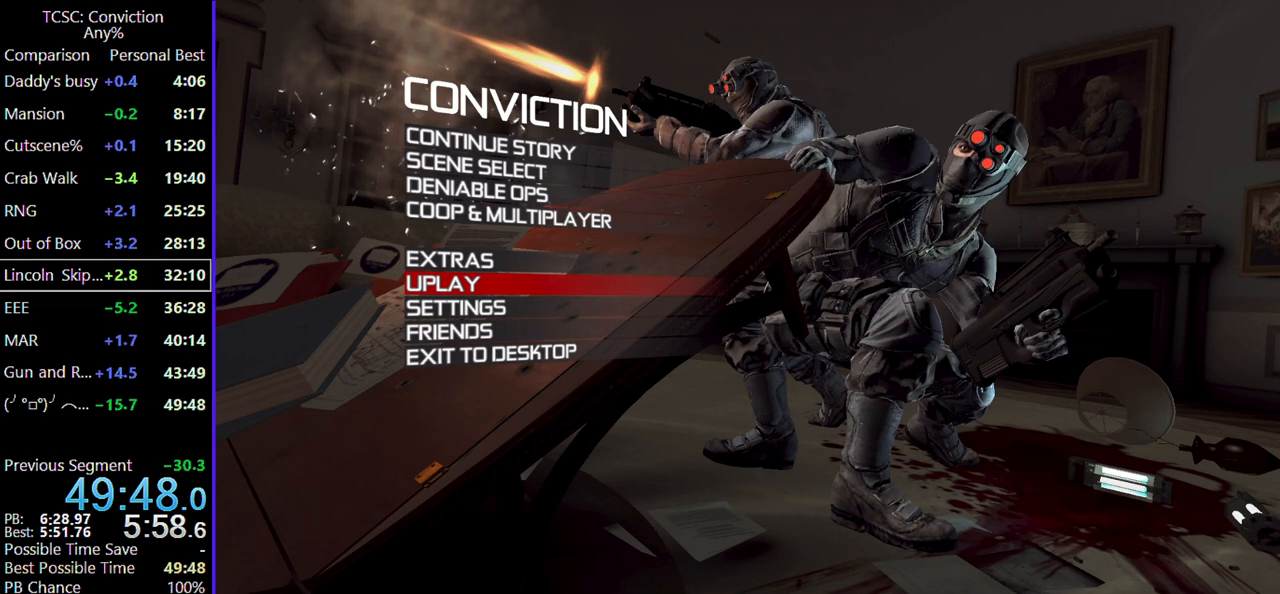
{"keys": [], "mouse": [], "events": []}
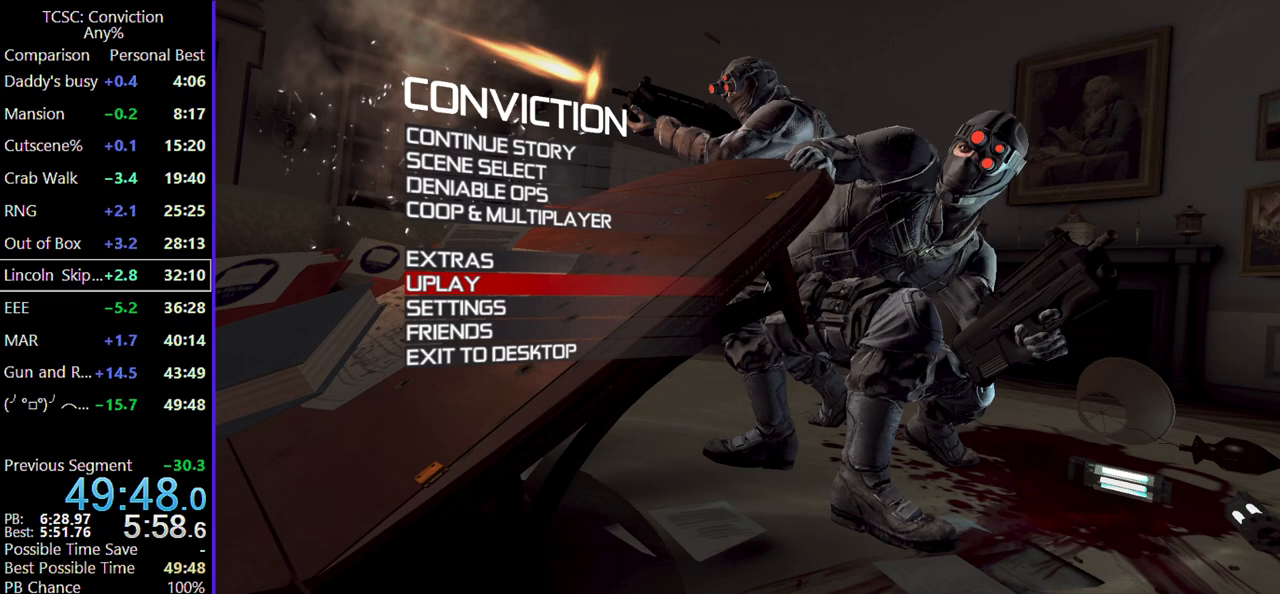
{"keys": [], "mouse": [], "events": []}
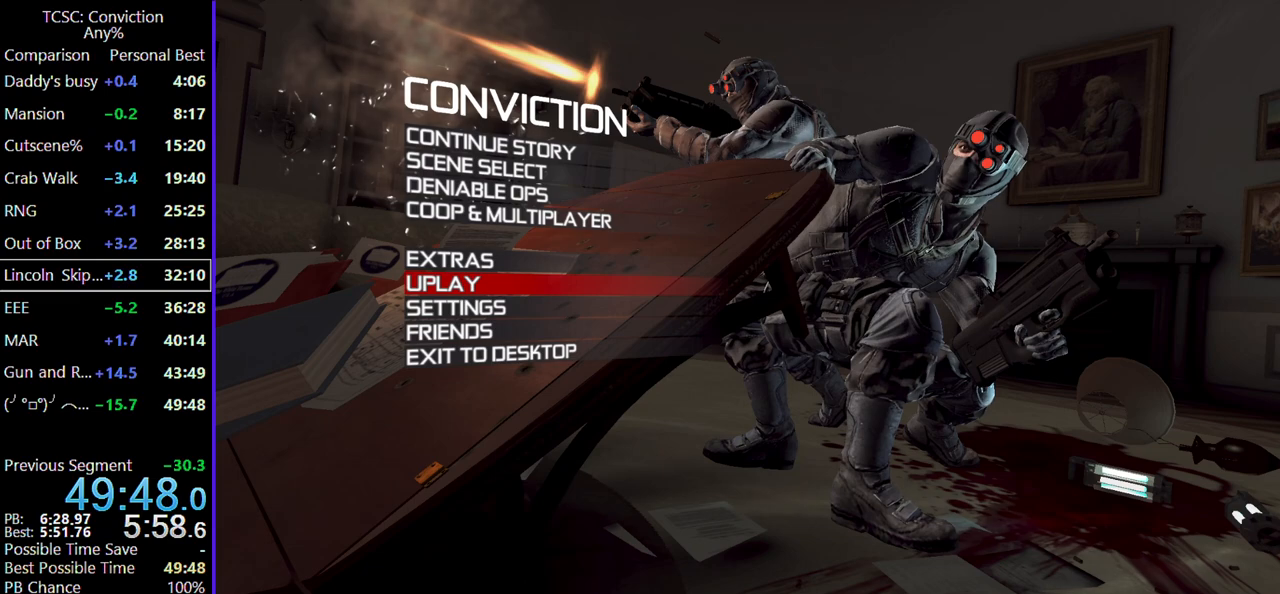
{"keys": [], "mouse": [], "events": []}
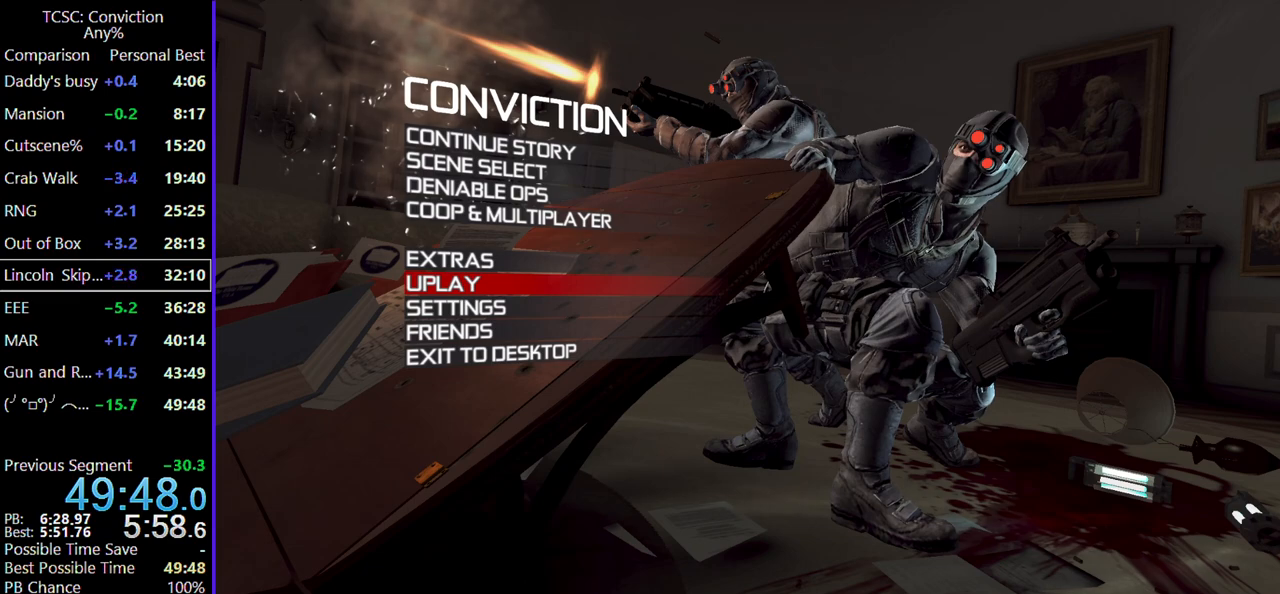
{"keys": [], "mouse": [], "events": []}
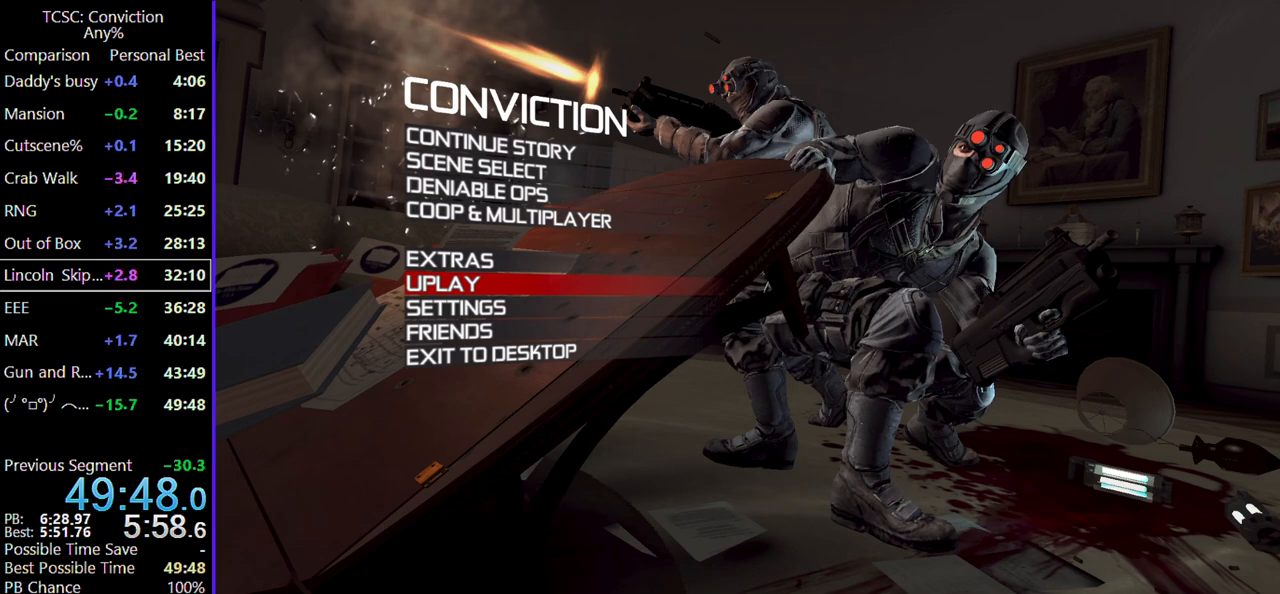
{"keys": [], "mouse": [], "events": []}
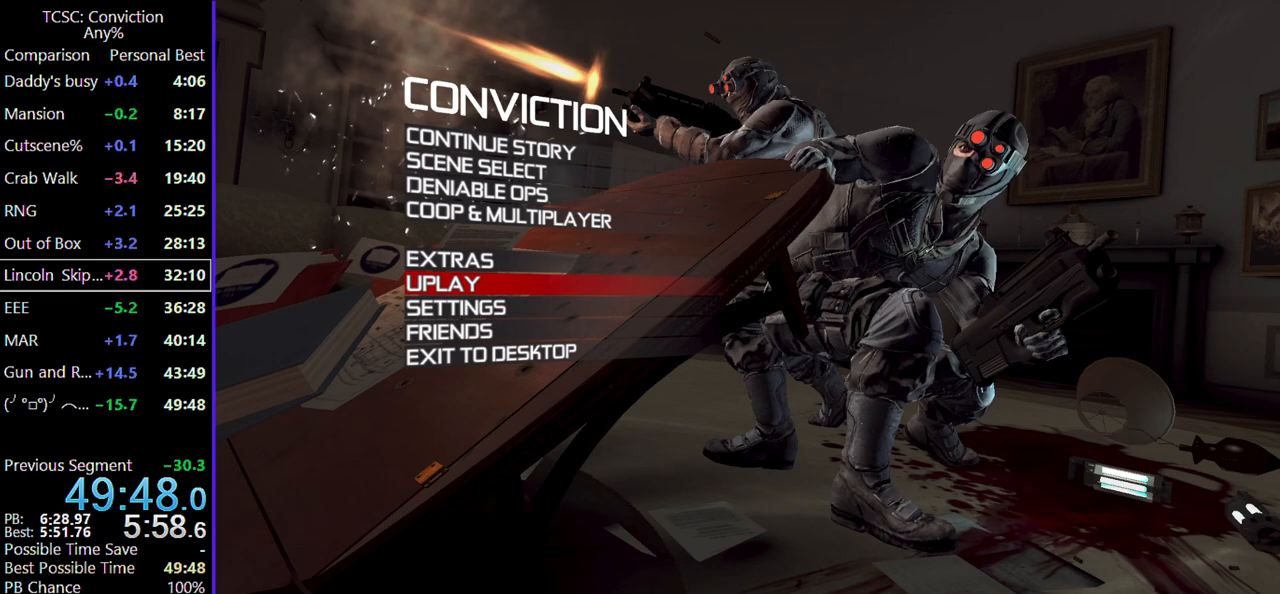
{"keys": [], "mouse": ["wheel"], "events": [[500, "mouse_wheel", "down"]]}
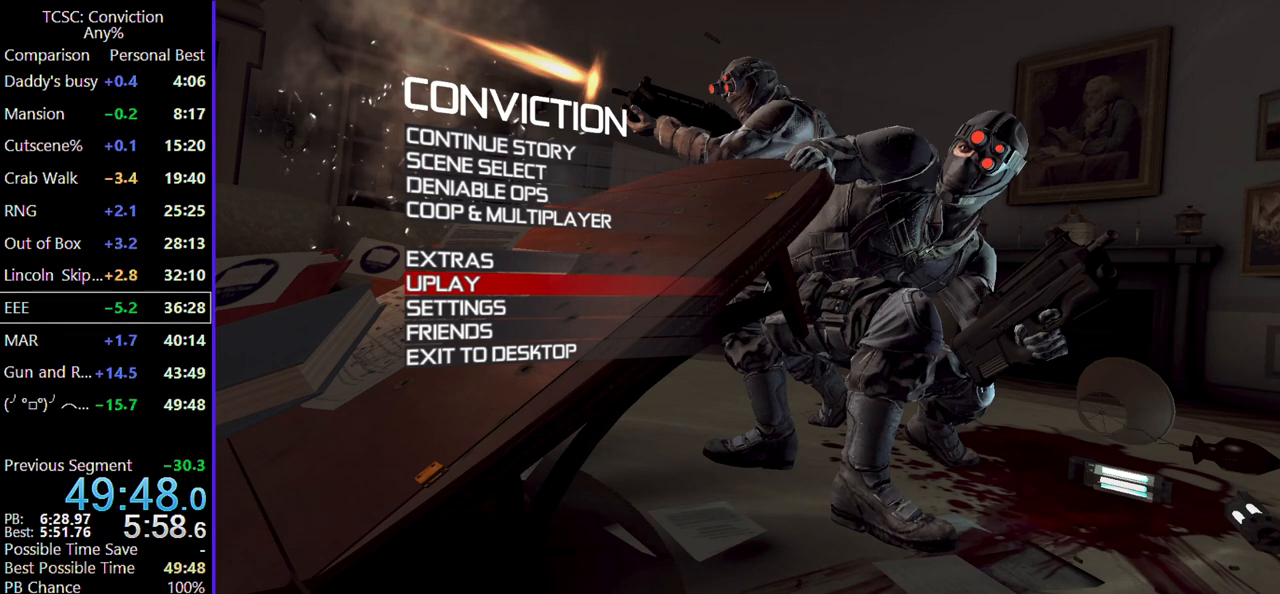
{"keys": [], "mouse": [], "events": [[50, "mouse_wheel", "up"]]}
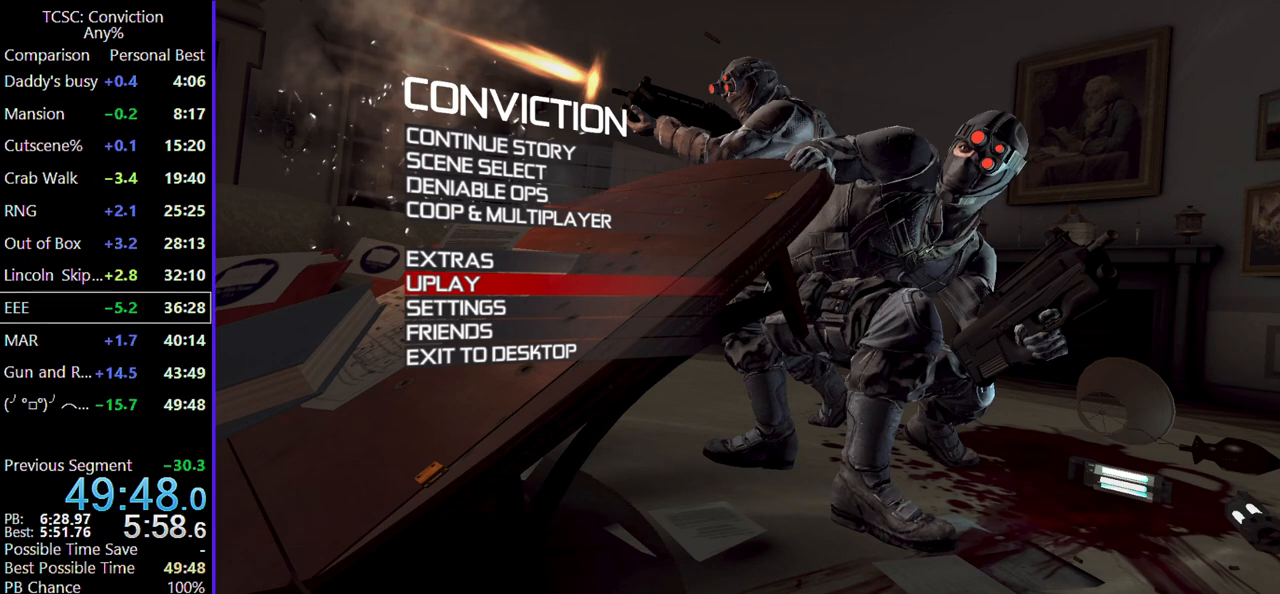
{"keys": [], "mouse": [], "events": []}
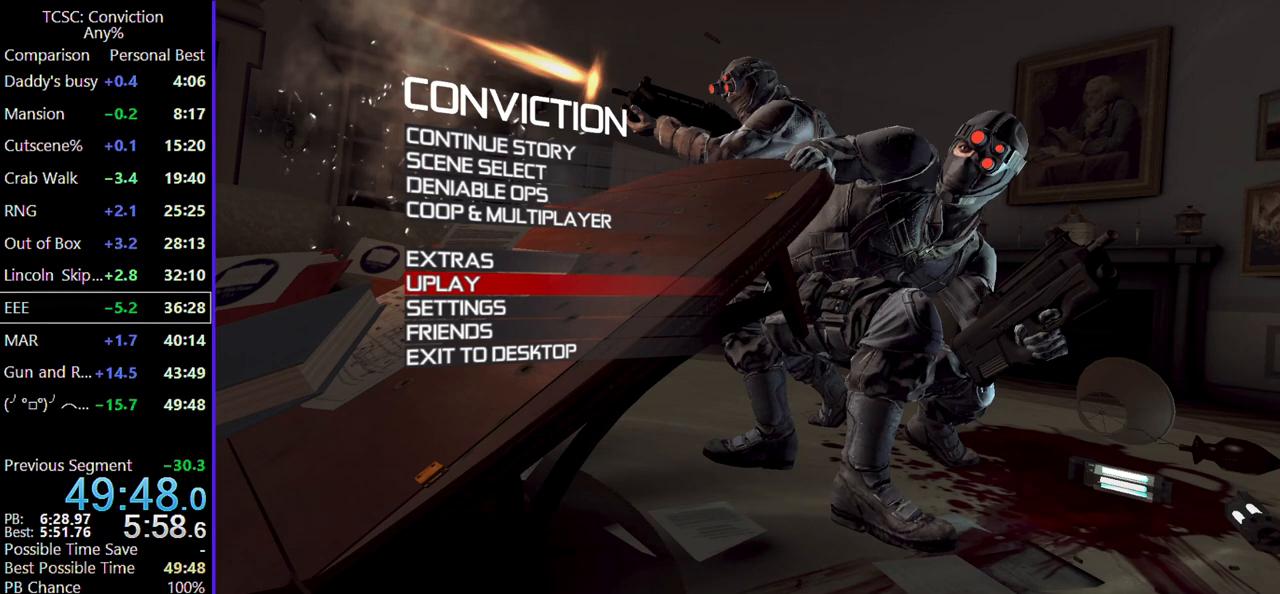
{"keys": [], "mouse": [], "events": []}
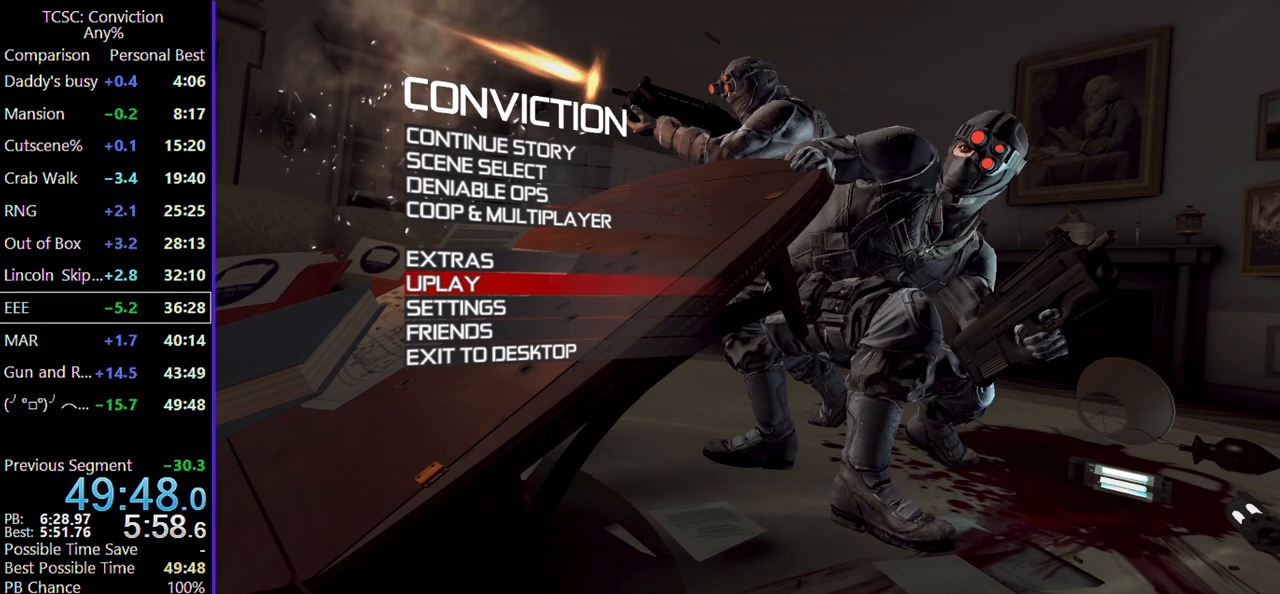
{"keys": [], "mouse": [], "events": []}
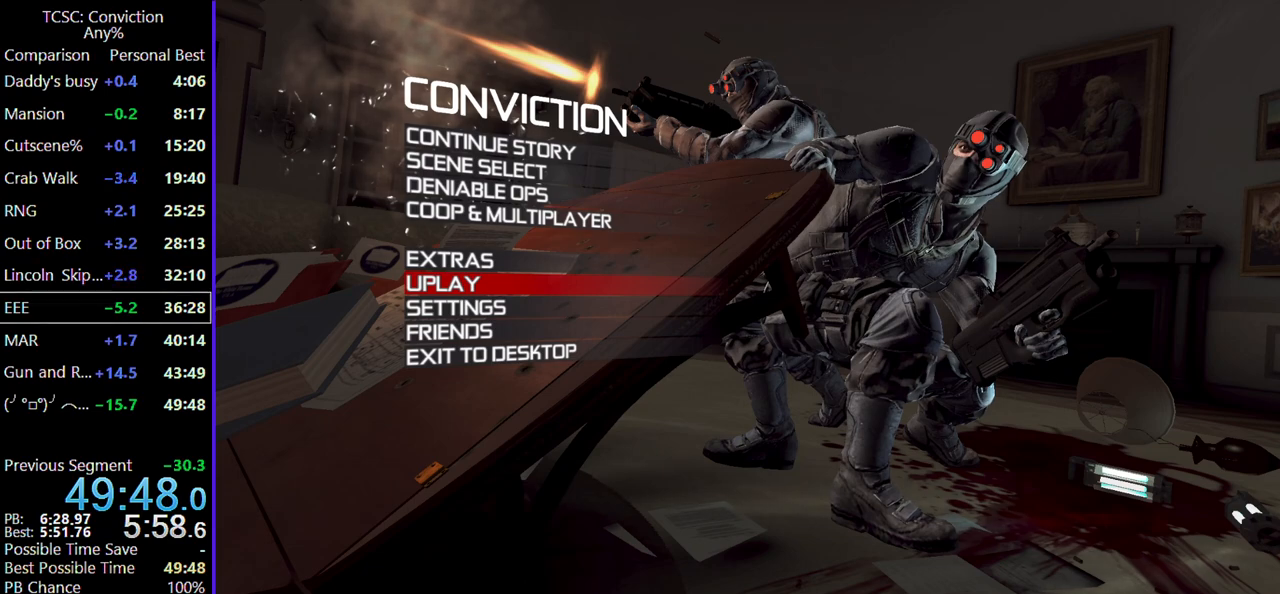
{"keys": [], "mouse": [], "events": []}
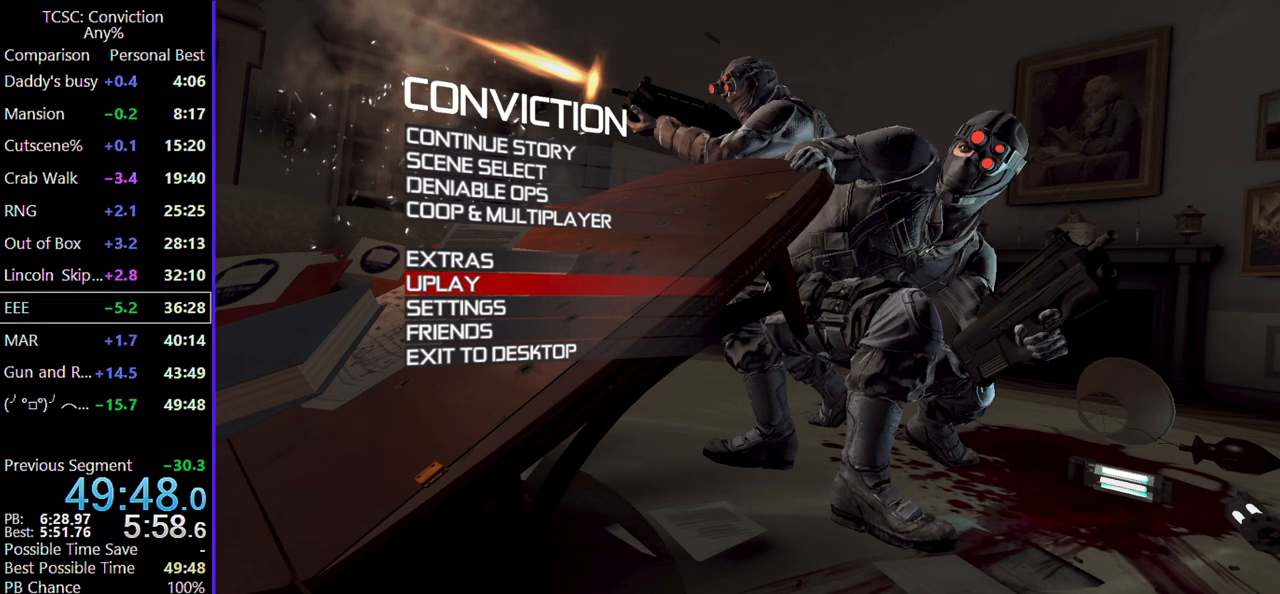
{"keys": [], "mouse": [], "events": []}
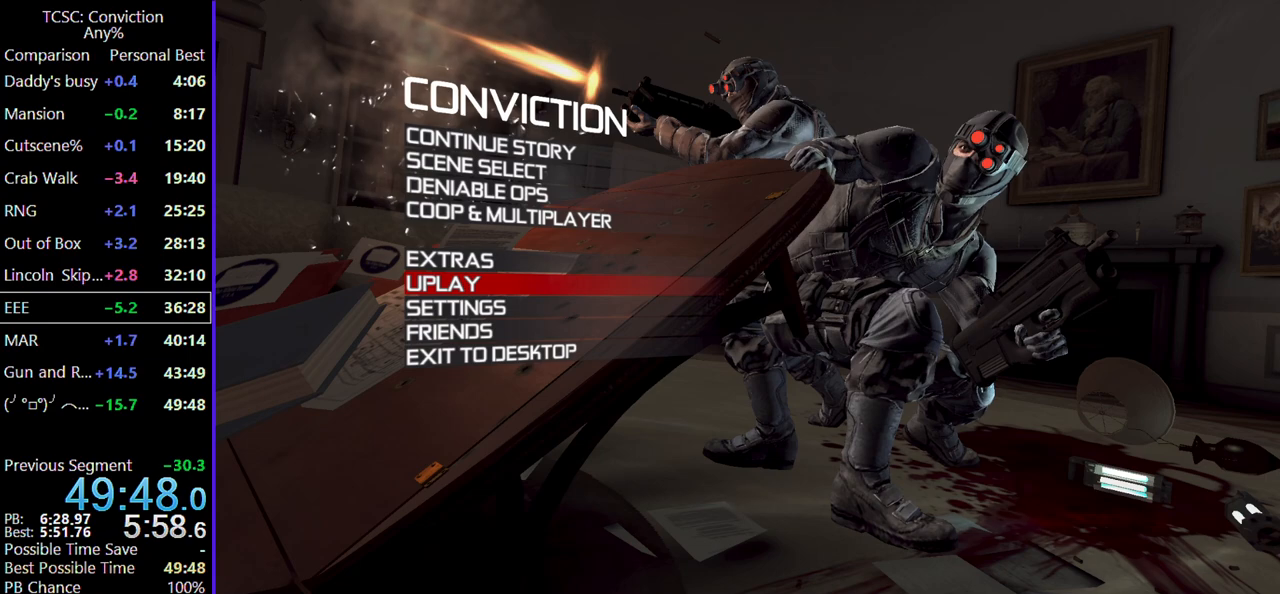
{"keys": [], "mouse": [], "events": []}
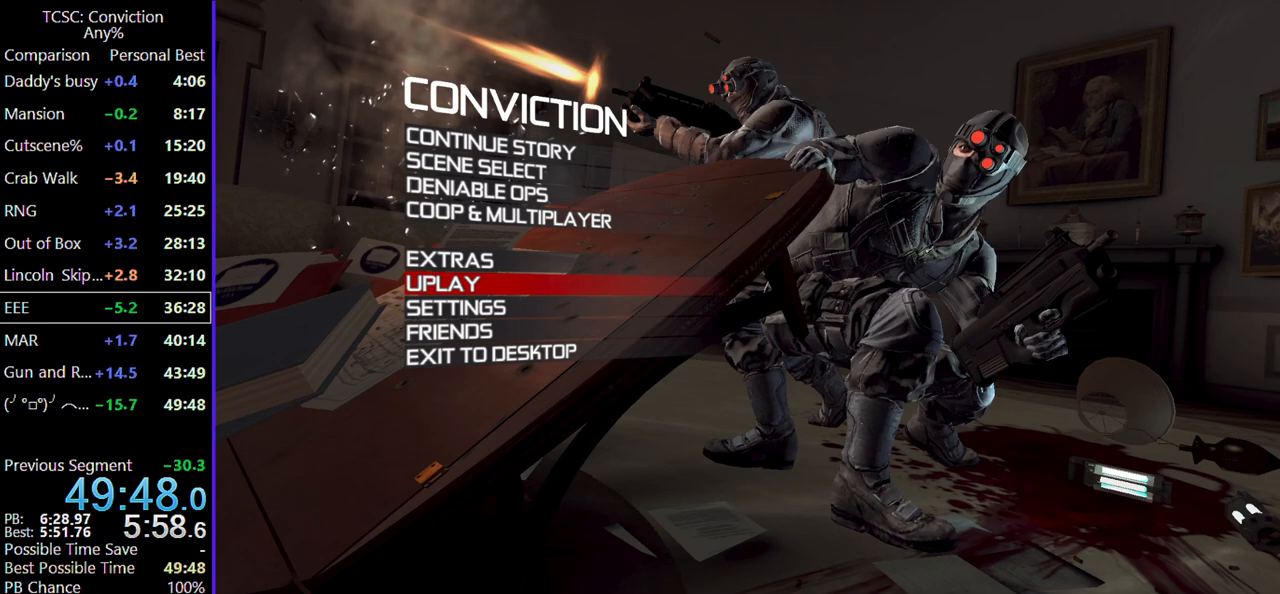
{"keys": [], "mouse": [], "events": []}
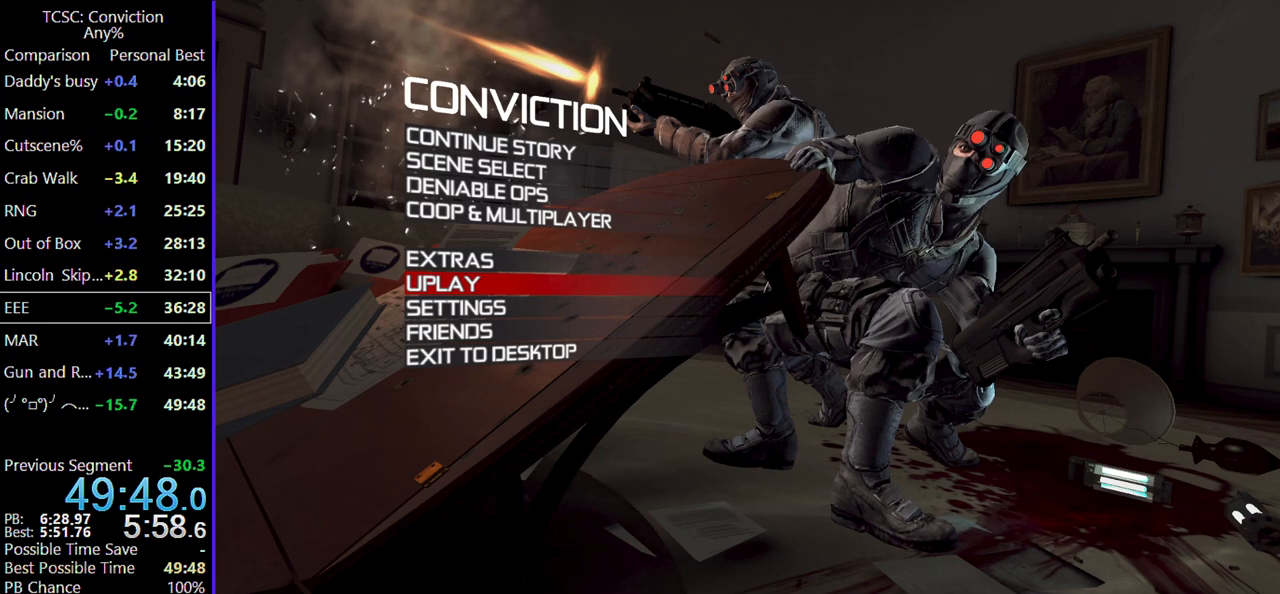
{"keys": [], "mouse": [], "events": [[34, "mouse_wheel", "down"], [84, "mouse_wheel", "up"]]}